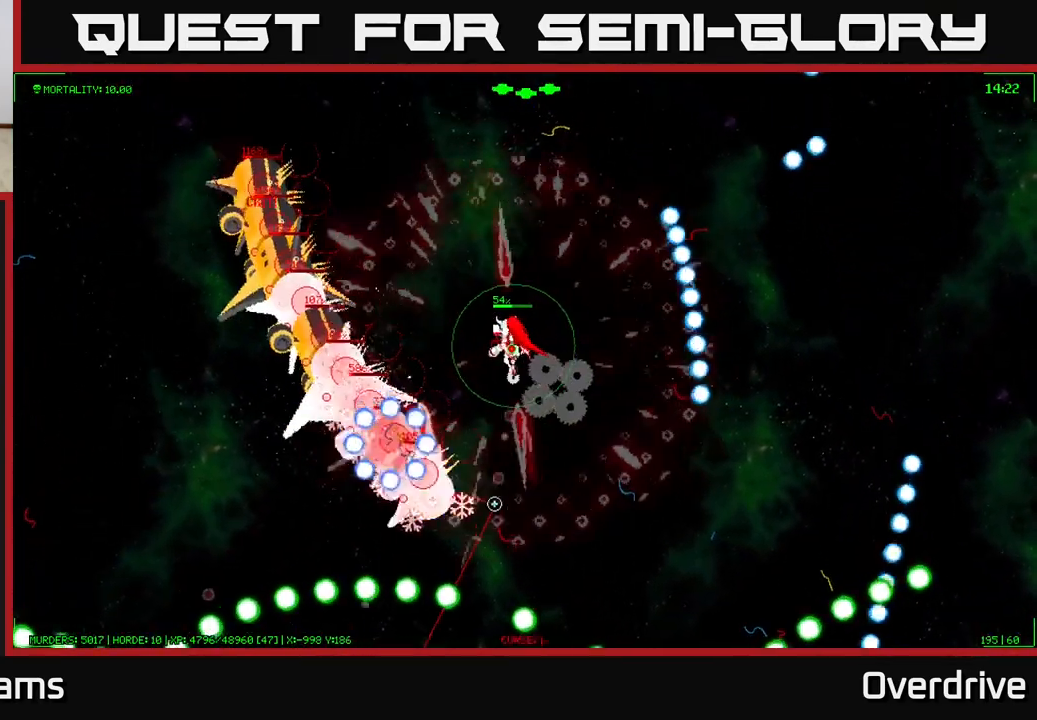
Gameplay with a controller (Xbox layout); each line is a JSON object with the inputs held at the frame after it. "events" lists button and stick changes between this image and that frame as [ms after this image, input, new state], when the widget could be followed in between.
{"buttons": [], "left_stick": "right", "right_stick": "down", "events": [[50, "left_stick", "up"], [400, "left_stick", "up-right"], [500, "left_stick", "right"]]}
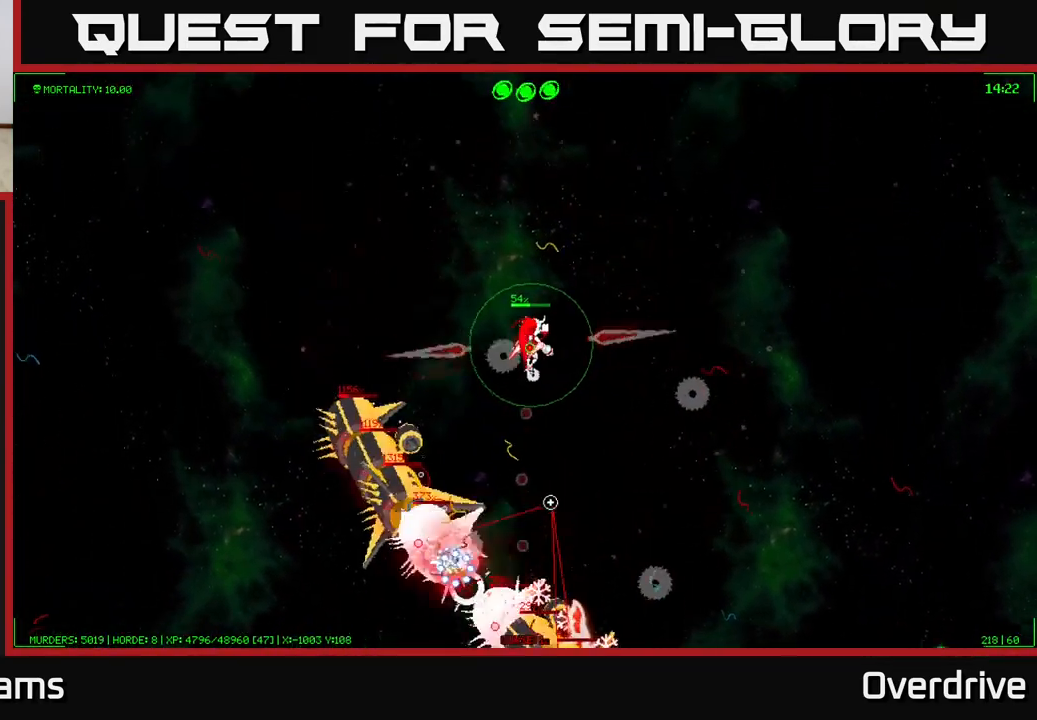
{"buttons": [], "left_stick": "right", "right_stick": "down-right", "events": [[233, "right_stick", "down-right"]]}
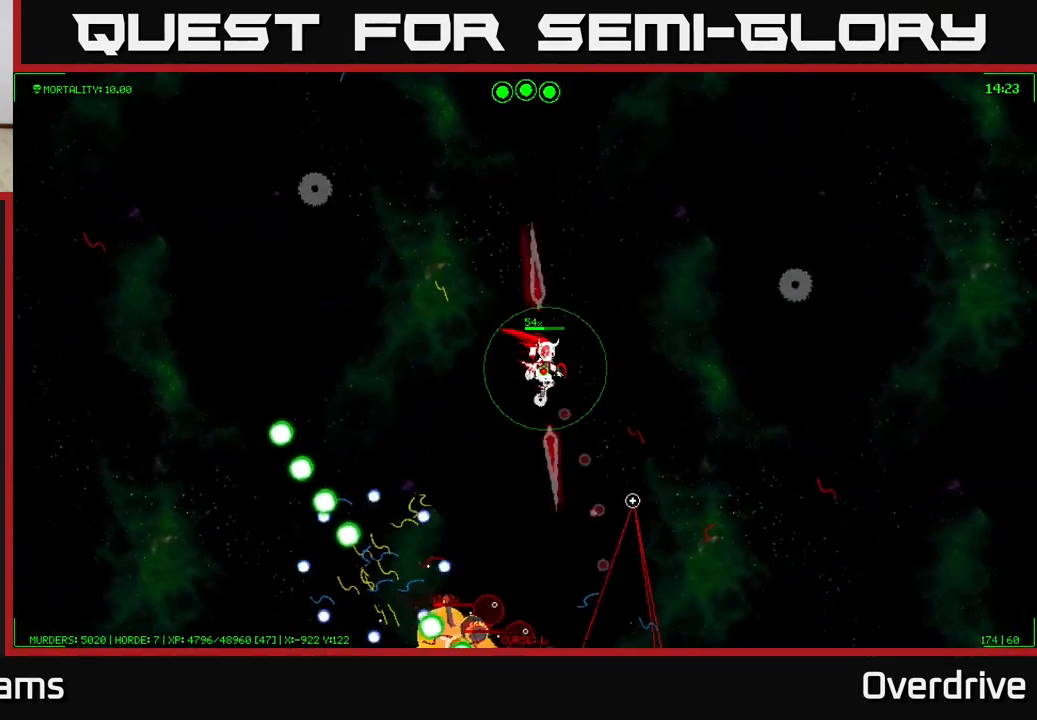
{"buttons": [], "left_stick": "right", "right_stick": "down-right", "events": []}
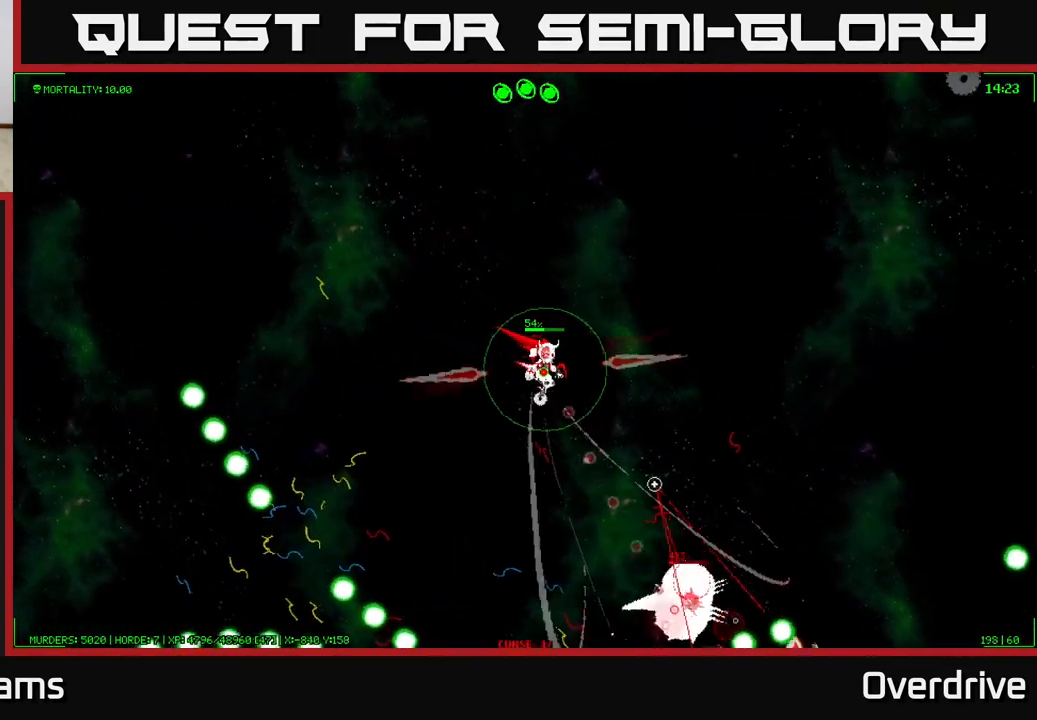
{"buttons": [], "left_stick": "up-left", "right_stick": "right", "events": [[250, "right_stick", "right"], [283, "left_stick", "up"], [367, "left_stick", "up-left"]]}
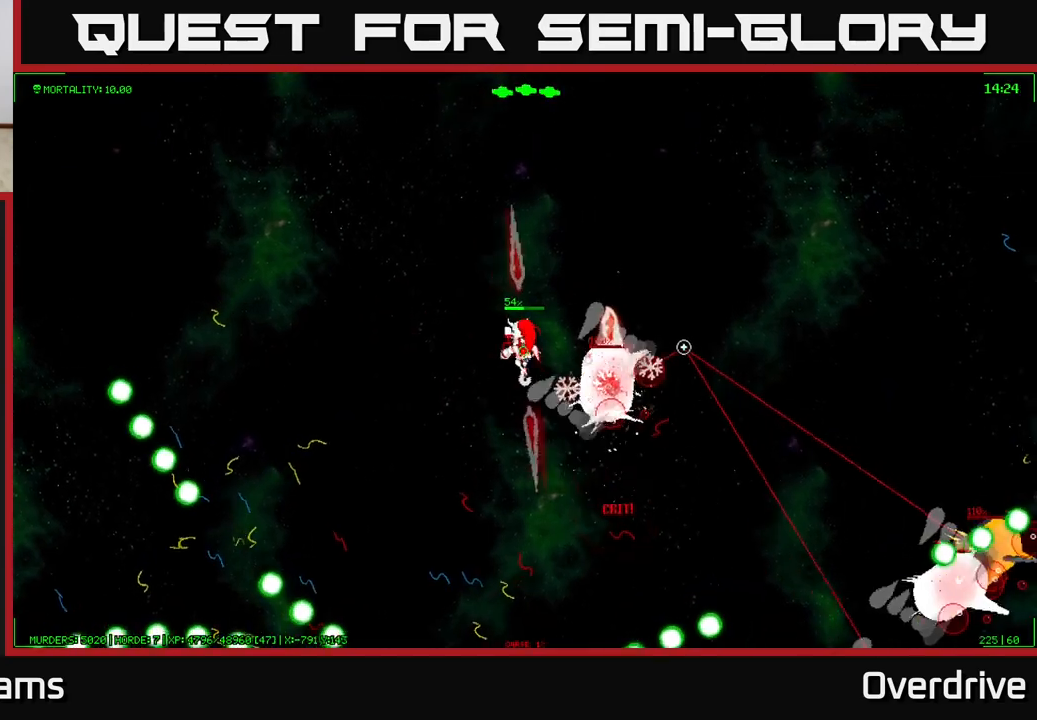
{"buttons": [], "left_stick": "up", "right_stick": "up-right", "events": [[250, "right_stick", "up-right"], [483, "left_stick", "up"]]}
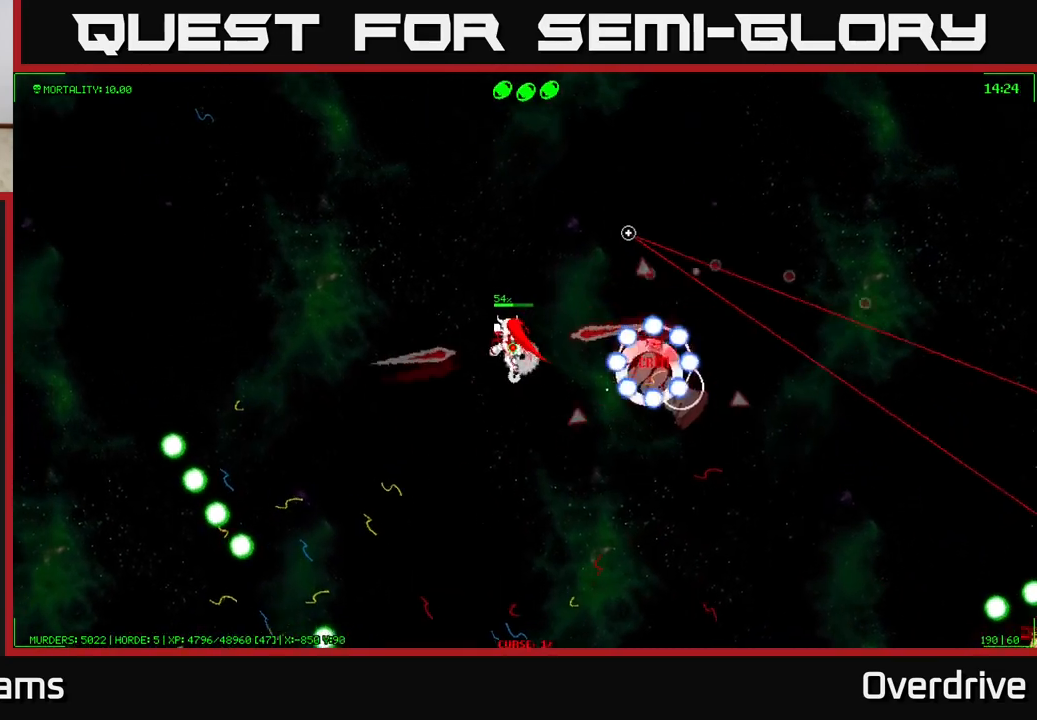
{"buttons": [], "left_stick": "up", "right_stick": "right", "events": [[17, "left_stick", "up-right"], [33, "right_stick", "right"], [267, "left_stick", "up-left"], [467, "left_stick", "up"]]}
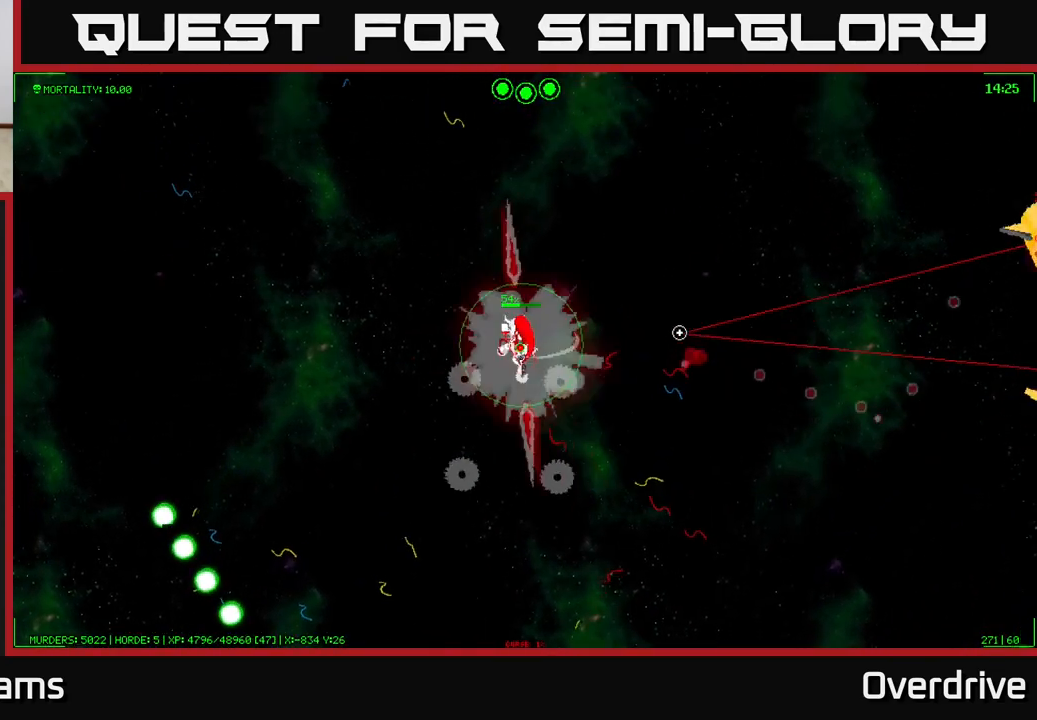
{"buttons": [], "left_stick": "up-left", "right_stick": "up-right", "events": [[17, "left_stick", "up-right"], [217, "left_stick", "right"], [217, "right_stick", "up-right"], [383, "left_stick", "up"], [467, "left_stick", "up-left"]]}
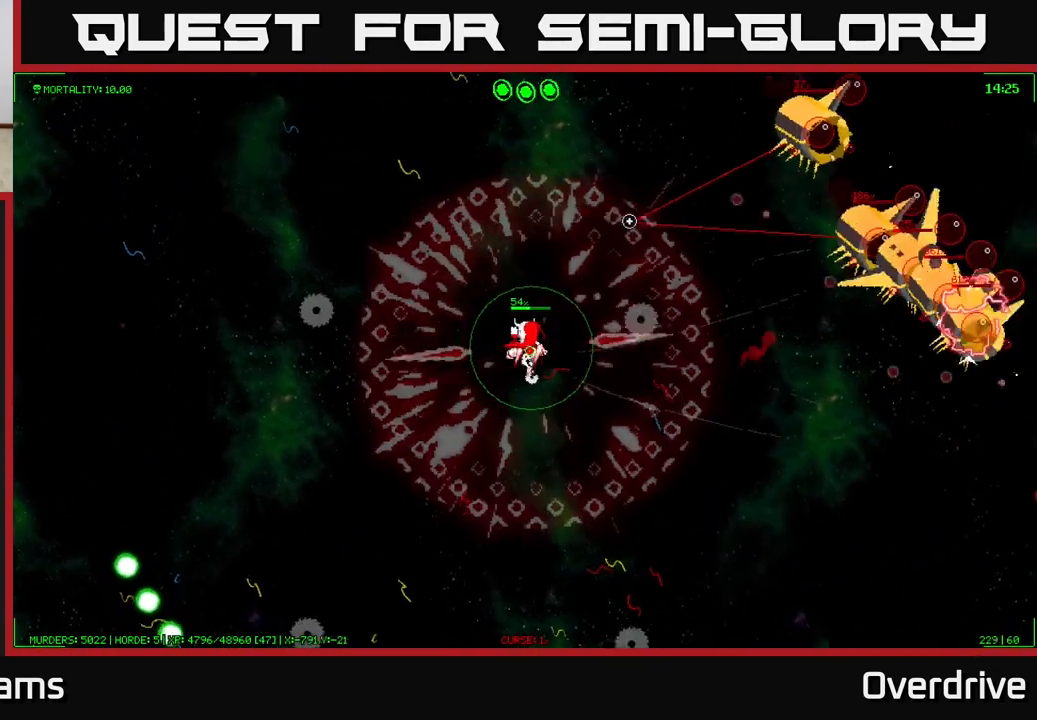
{"buttons": [], "left_stick": "left", "right_stick": "up", "events": [[150, "right_stick", "up"], [317, "left_stick", "left"]]}
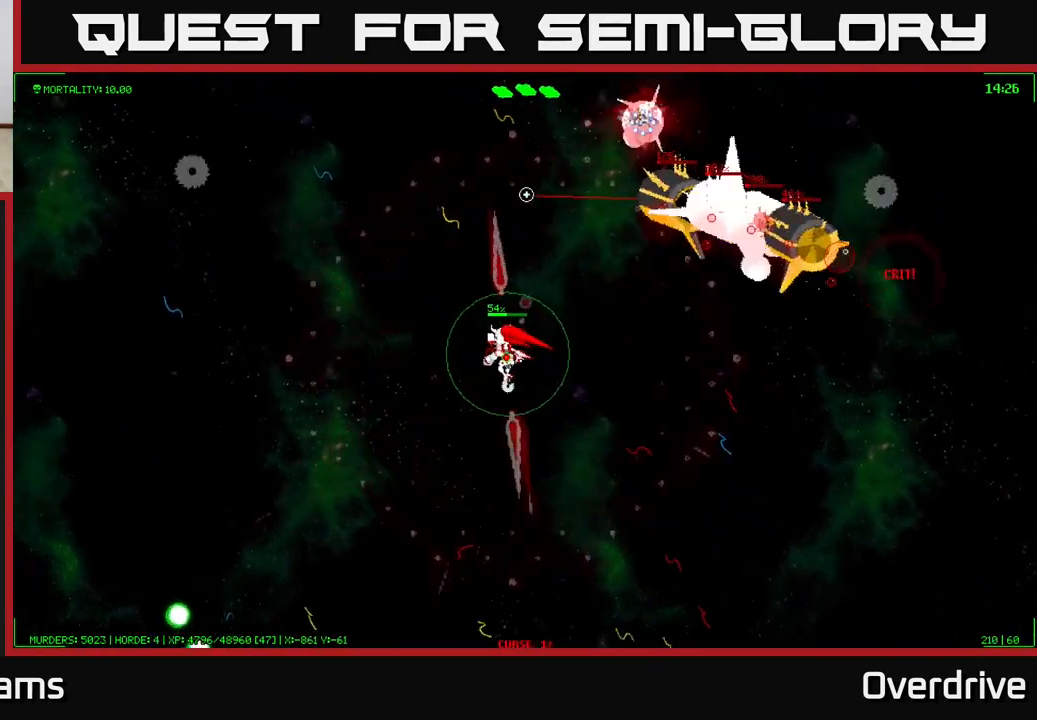
{"buttons": [], "left_stick": "left", "right_stick": "up", "events": []}
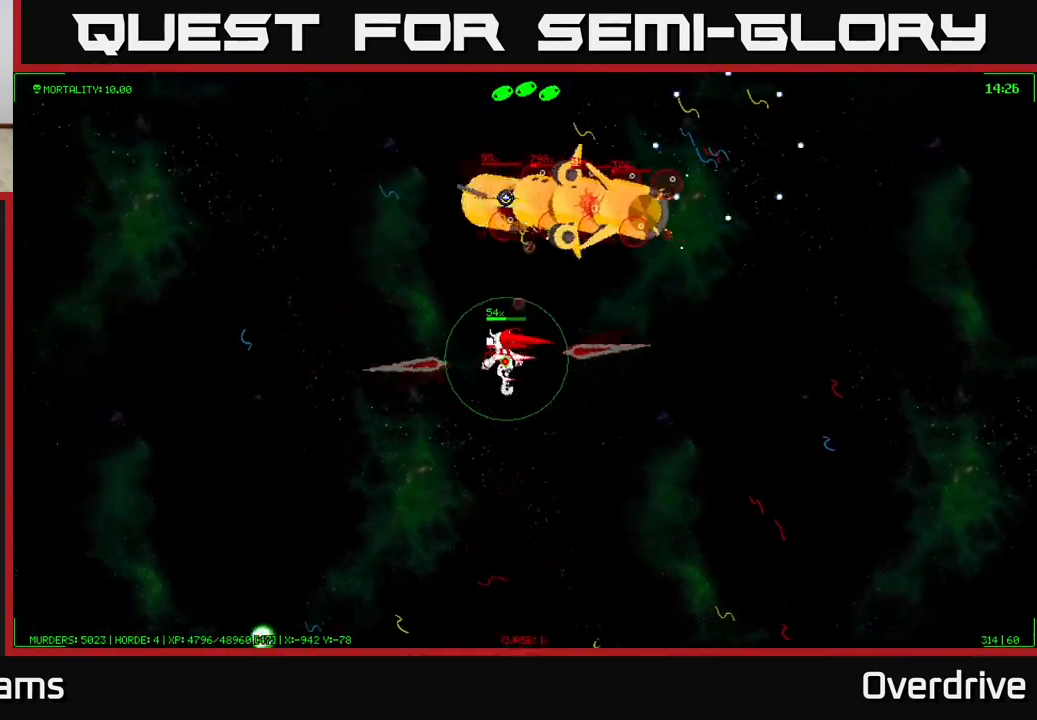
{"buttons": [], "left_stick": "down-left", "right_stick": "up-left", "events": [[133, "right_stick", "up-left"], [367, "left_stick", "down-left"]]}
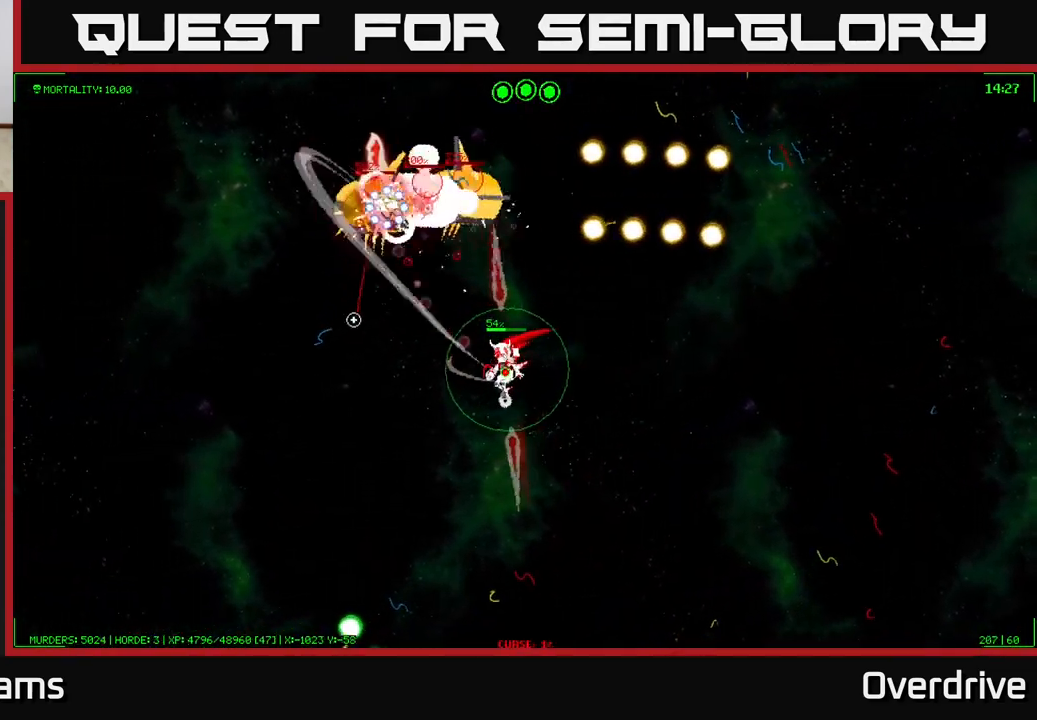
{"buttons": [], "left_stick": "down-left", "right_stick": "left", "events": [[383, "right_stick", "left"]]}
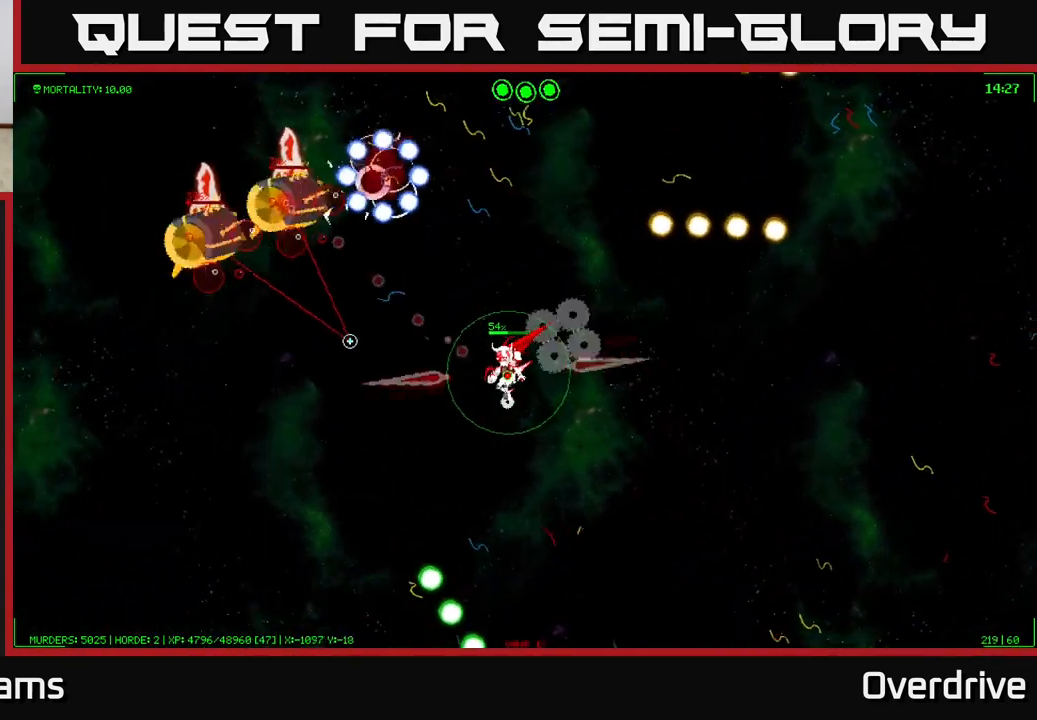
{"buttons": [], "left_stick": "down-left", "right_stick": "left", "events": []}
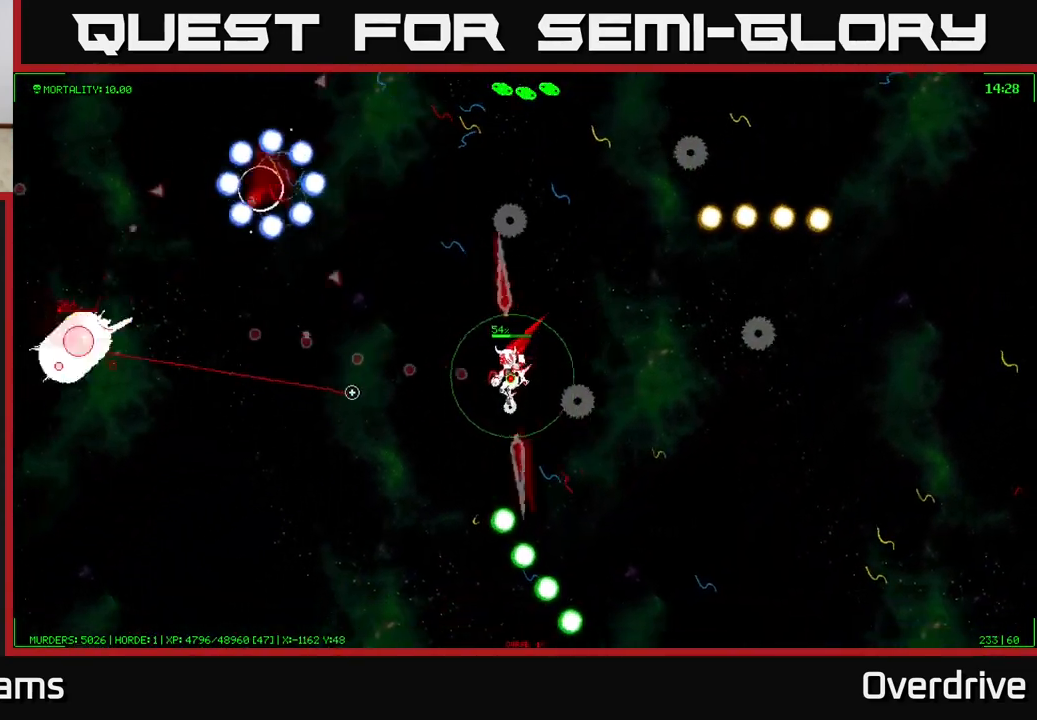
{"buttons": [], "left_stick": "down-left", "right_stick": "down-left", "events": [[250, "right_stick", "down-left"]]}
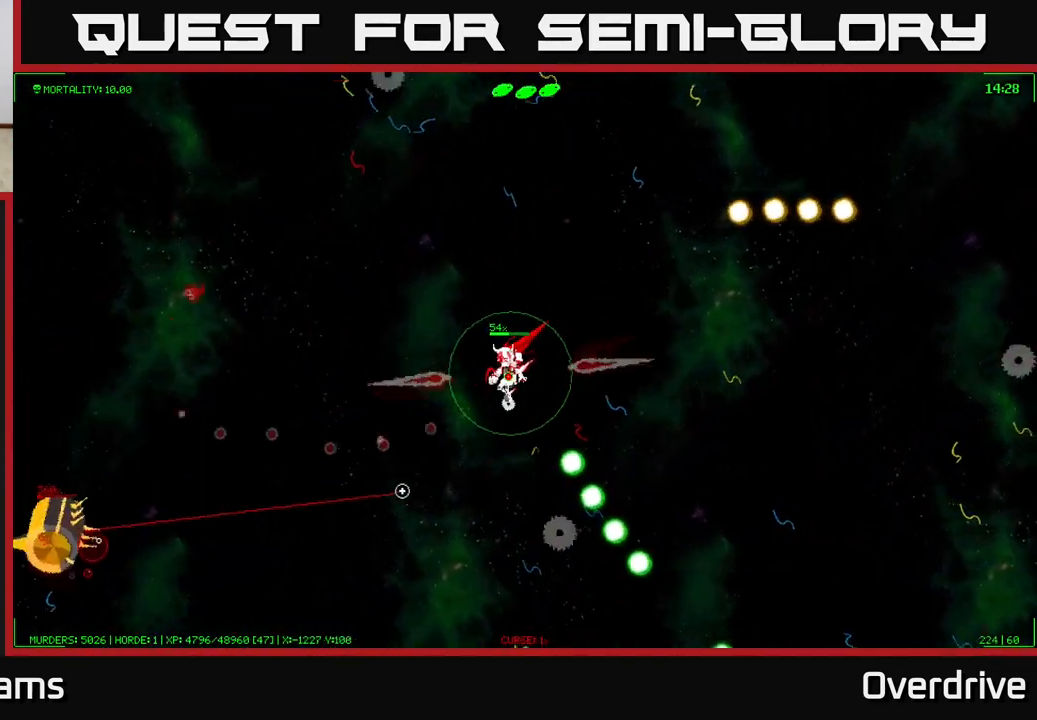
{"buttons": [], "left_stick": "down", "right_stick": "down-left", "events": [[383, "left_stick", "down"]]}
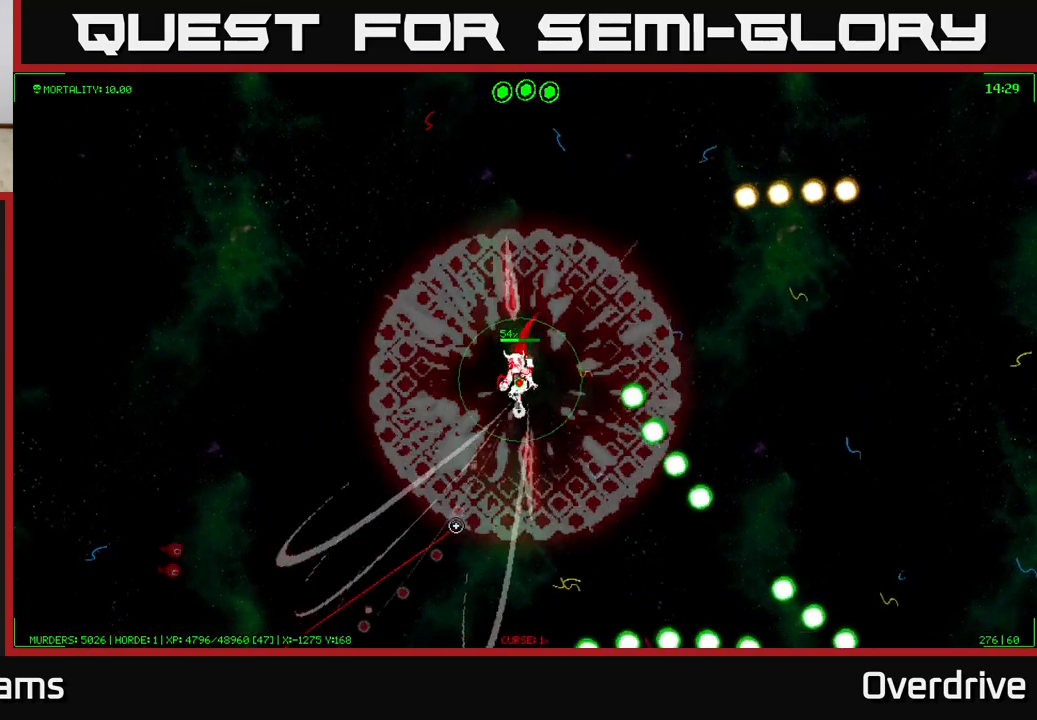
{"buttons": [], "left_stick": "down", "right_stick": "down", "events": [[133, "right_stick", "down"]]}
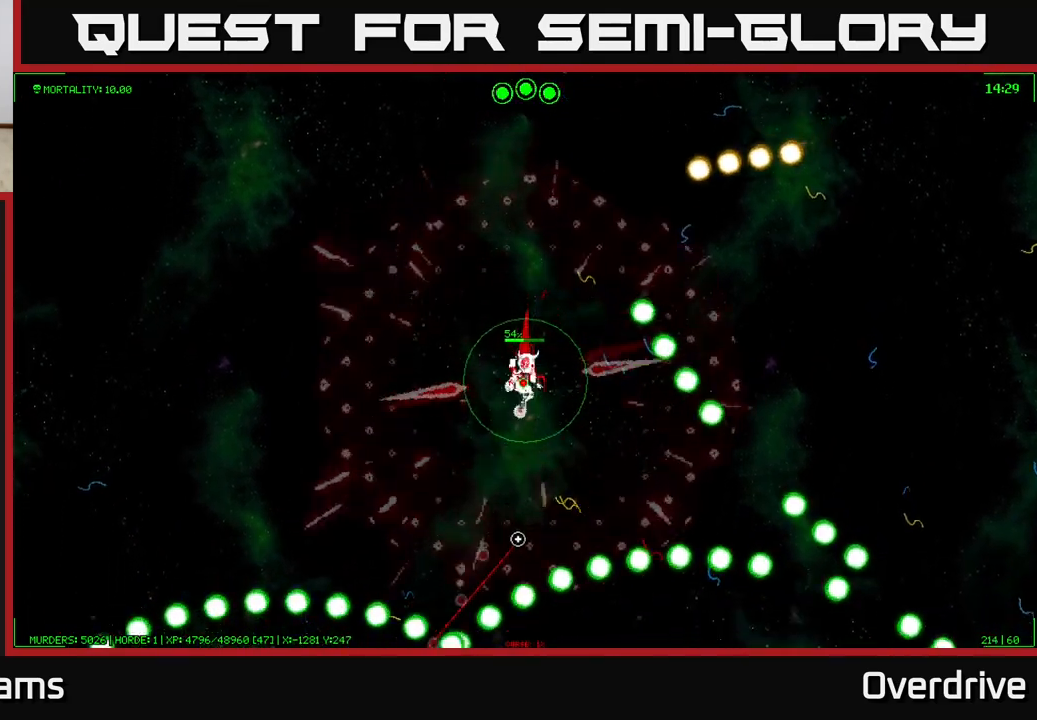
{"buttons": [], "left_stick": "down-right", "right_stick": "down-right", "events": [[267, "left_stick", "down-right"], [500, "right_stick", "down-right"]]}
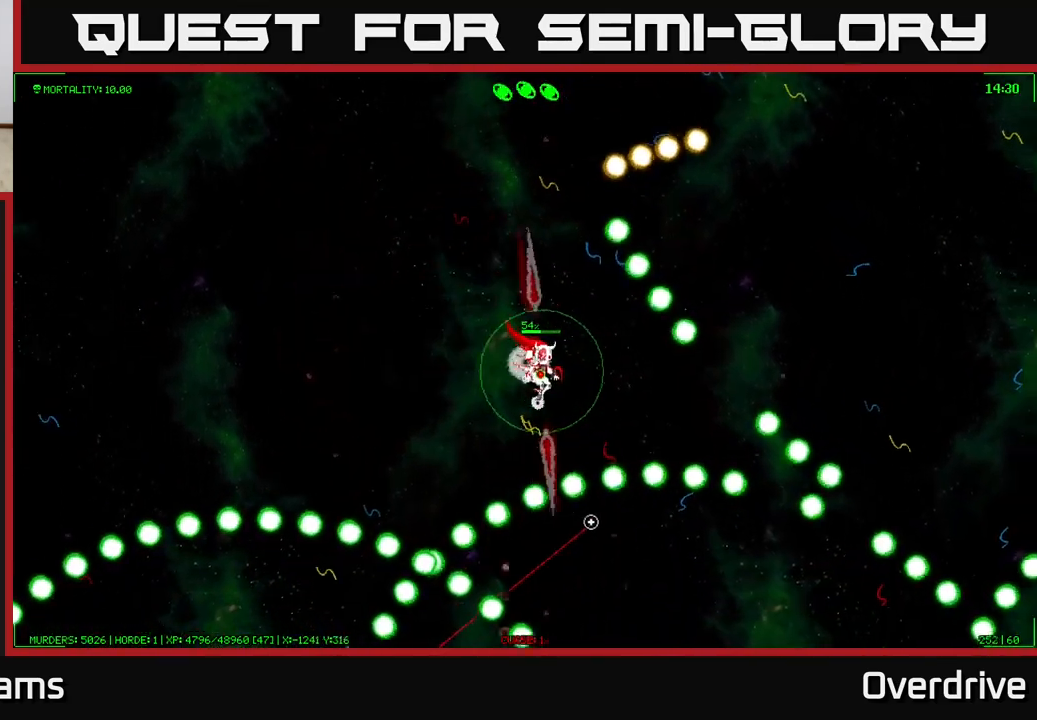
{"buttons": [], "left_stick": "right", "right_stick": "right", "events": [[350, "right_stick", "right"], [400, "left_stick", "right"]]}
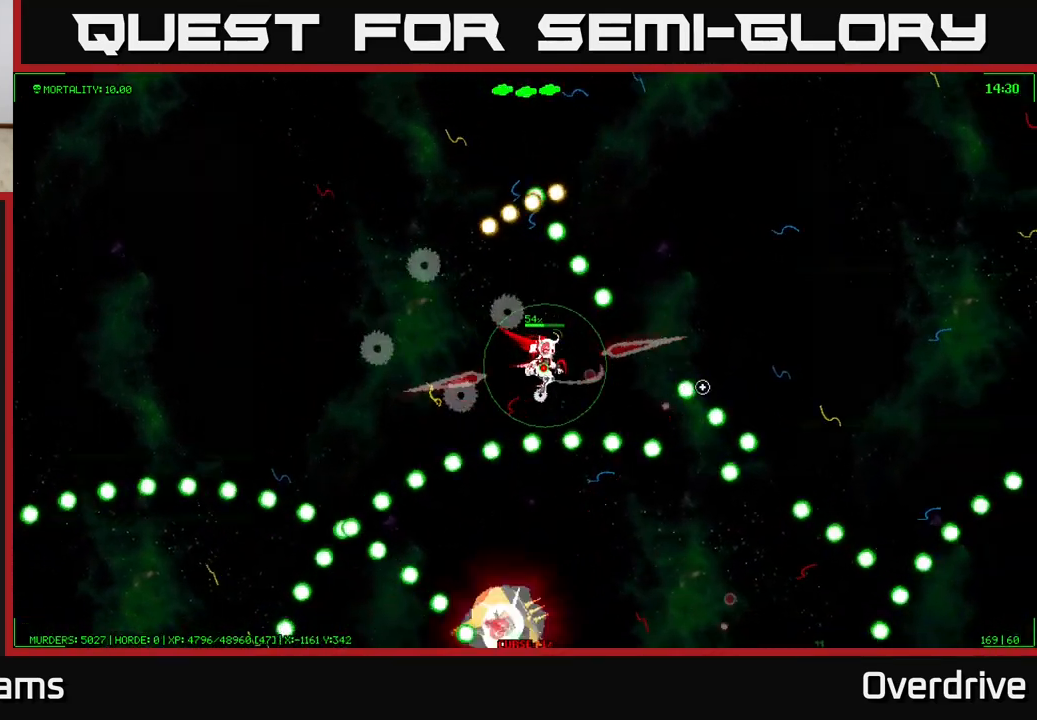
{"buttons": [], "left_stick": "right", "right_stick": "down-right", "events": [[100, "right_stick", "down-right"], [133, "left_stick", "up-right"], [450, "left_stick", "right"]]}
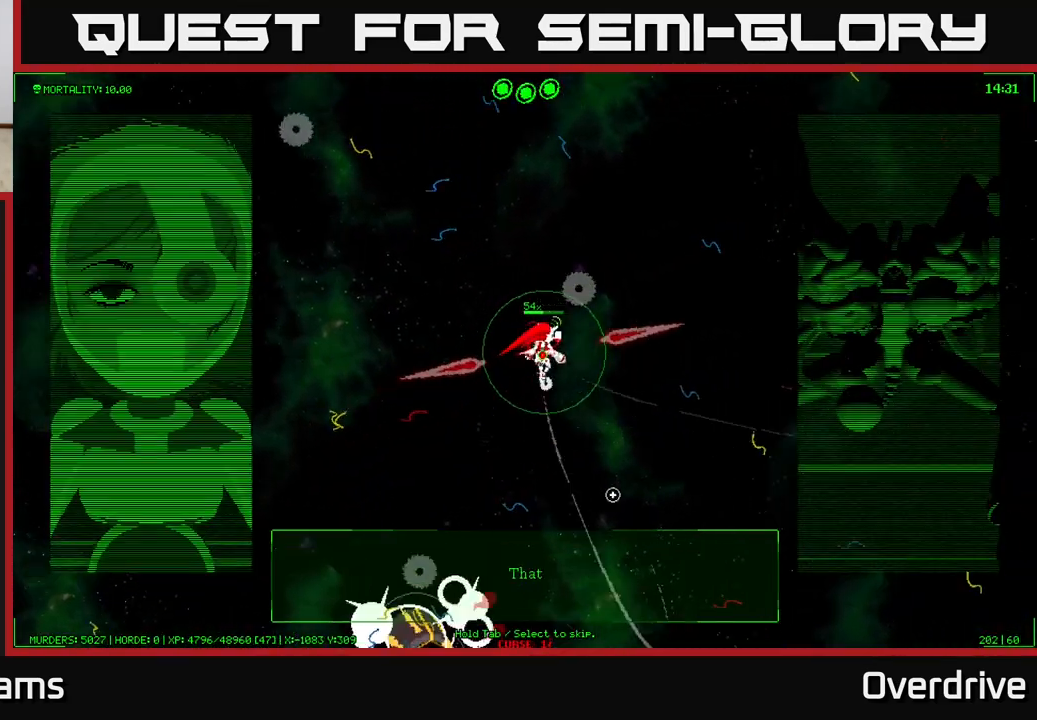
{"buttons": [], "left_stick": "down", "right_stick": "center", "events": [[33, "left_stick", "down-right"], [50, "right_stick", "right"], [183, "left_stick", "down"], [333, "right_stick", "down-right"], [433, "right_stick", "center"]]}
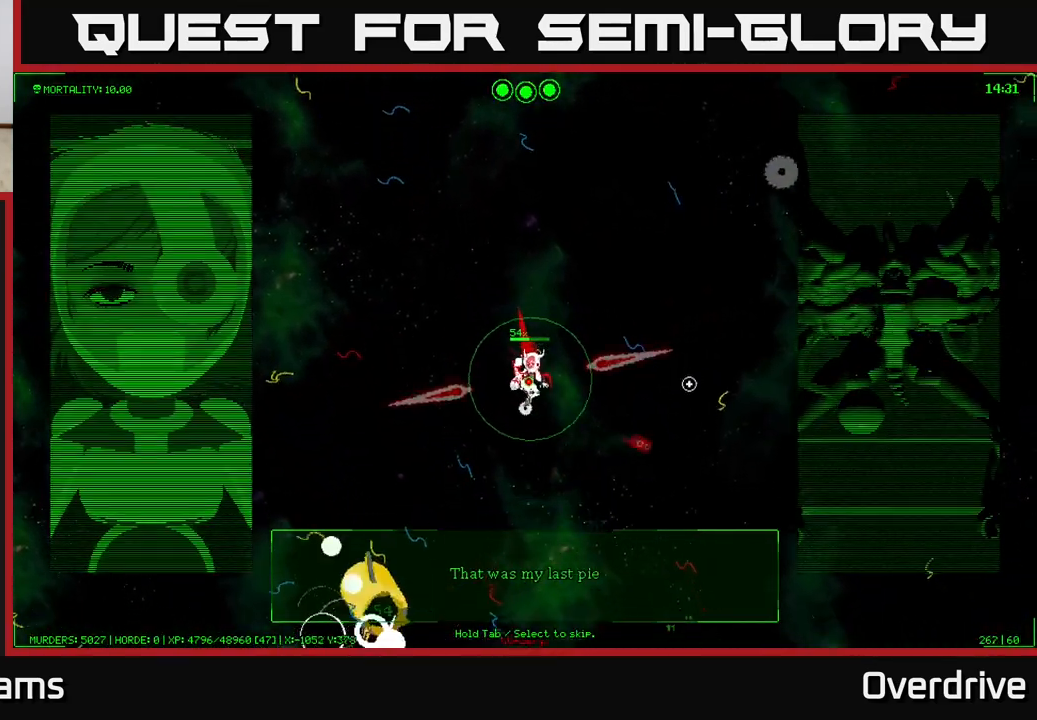
{"buttons": [], "left_stick": "down-right", "right_stick": "center", "events": [[467, "left_stick", "down-right"]]}
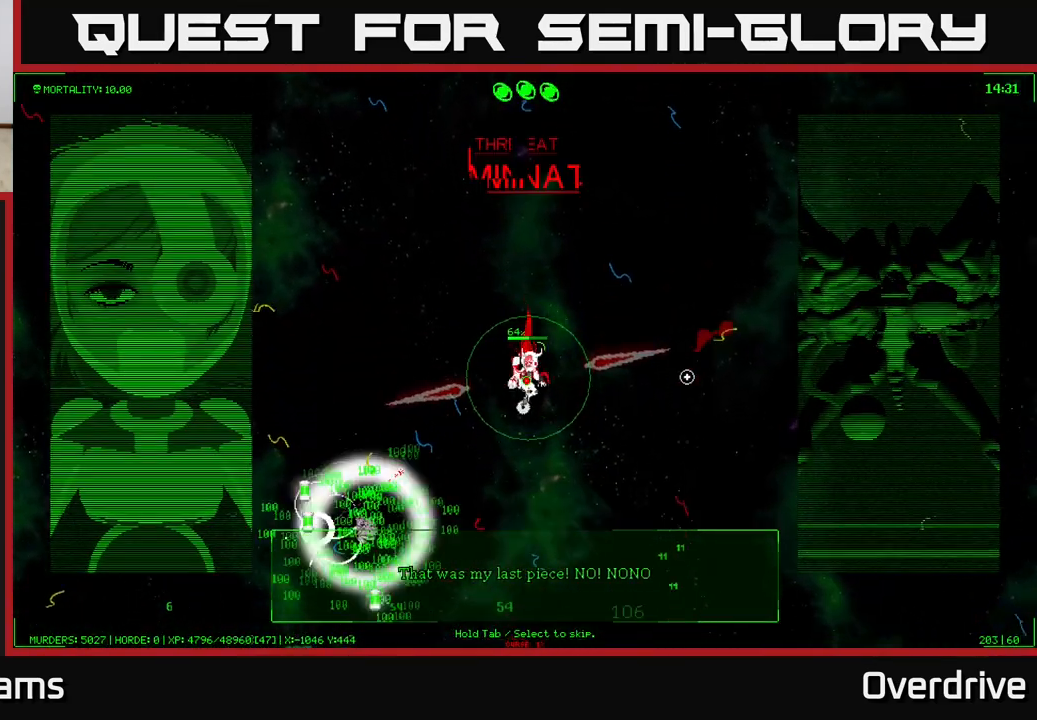
{"buttons": [], "left_stick": "down", "right_stick": "center", "events": [[400, "left_stick", "down"]]}
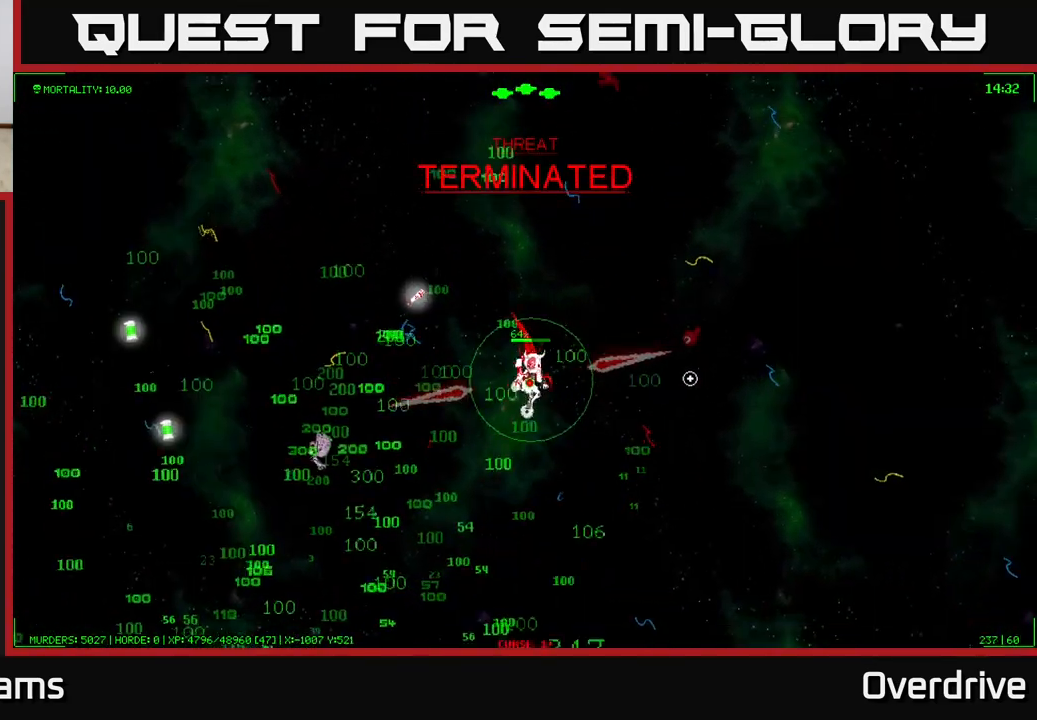
{"buttons": [], "left_stick": "up-left", "right_stick": "center", "events": [[67, "left_stick", "down-left"], [267, "left_stick", "left"], [417, "left_stick", "up-left"]]}
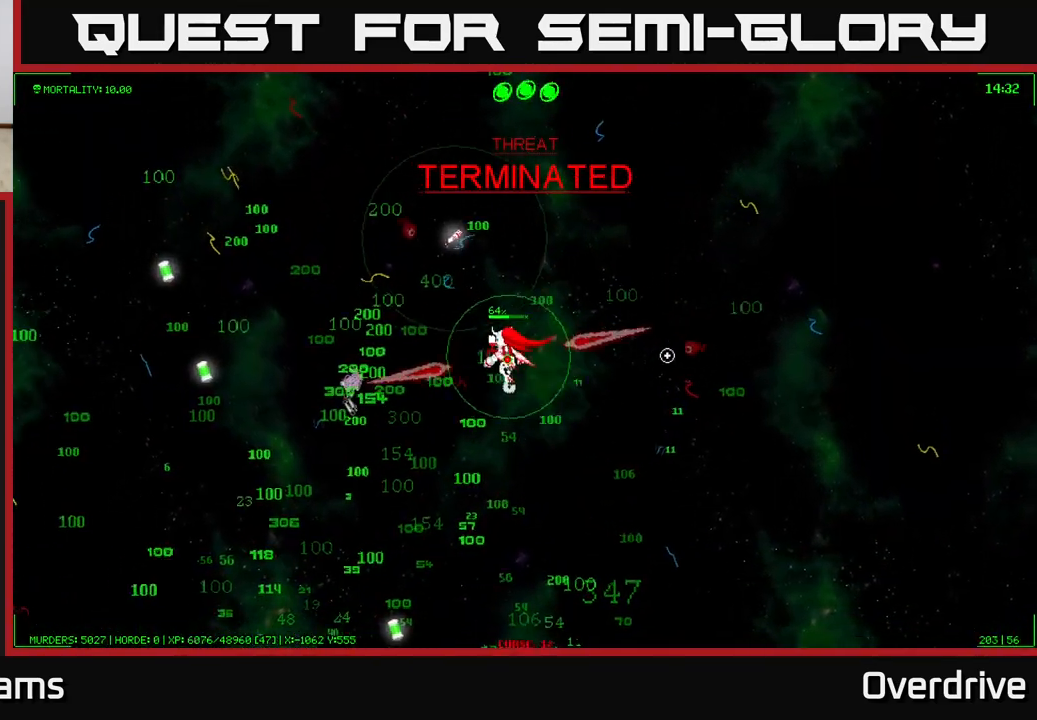
{"buttons": [], "left_stick": "left", "right_stick": "center", "events": [[217, "left_stick", "left"]]}
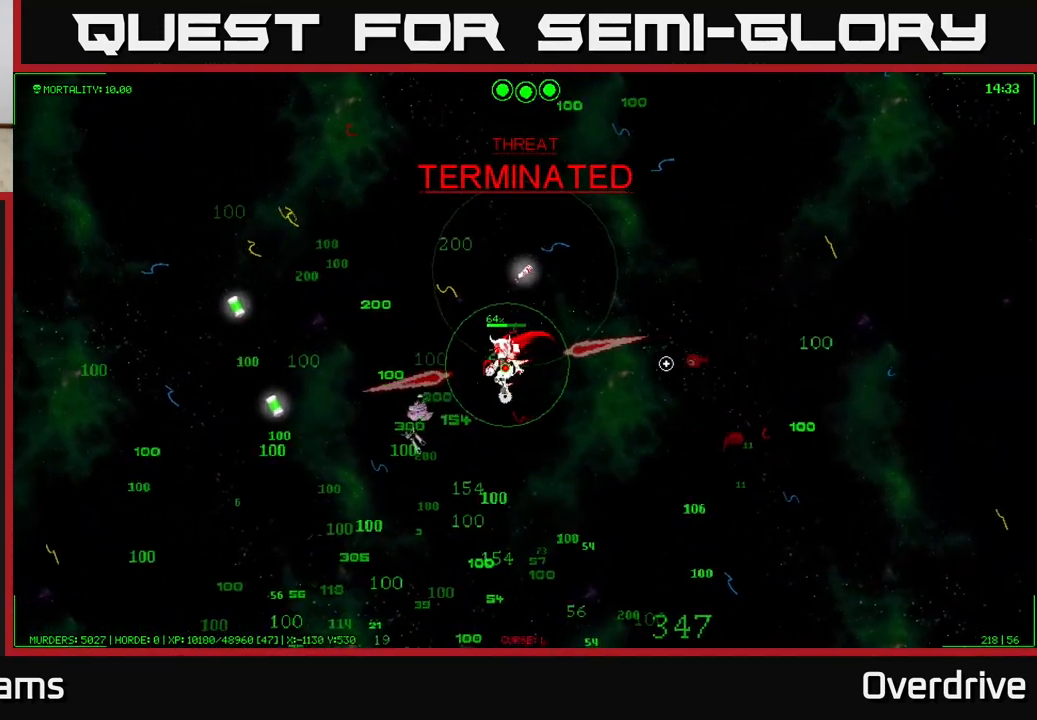
{"buttons": [], "left_stick": "left", "right_stick": "center", "events": []}
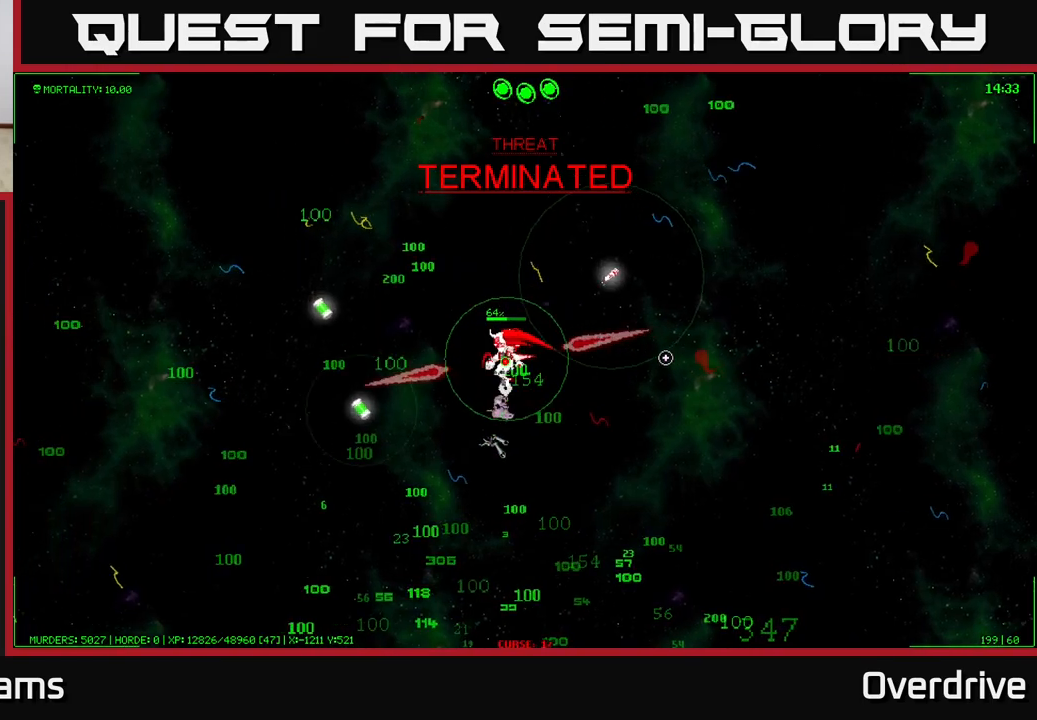
{"buttons": [], "left_stick": "left", "right_stick": "center", "events": []}
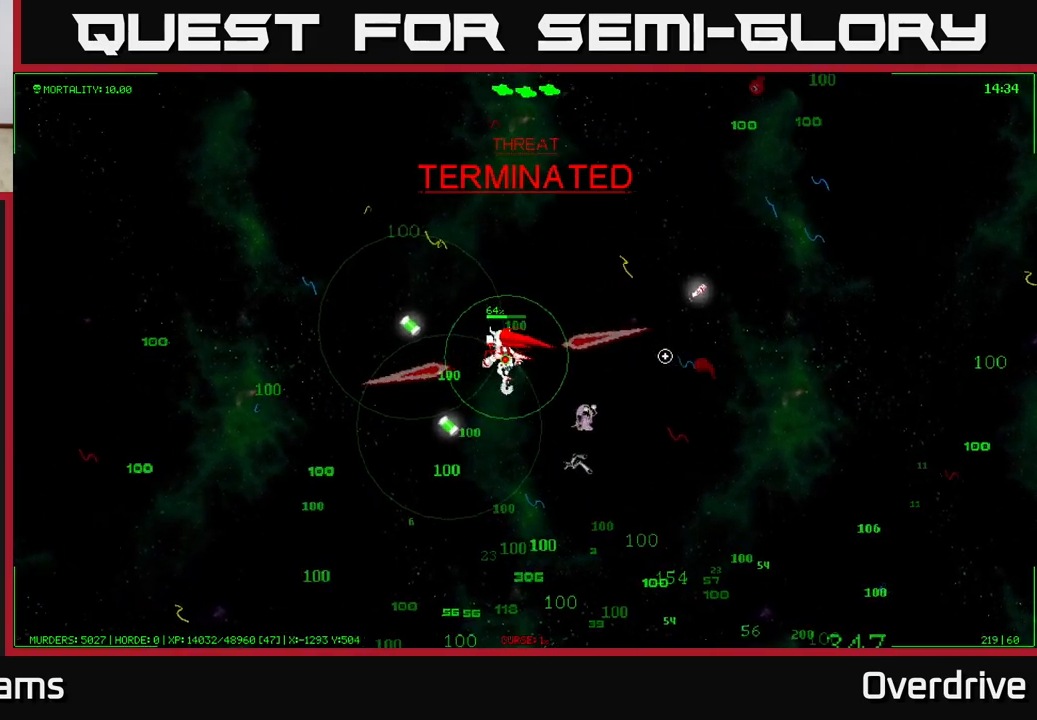
{"buttons": [], "left_stick": "down", "right_stick": "center", "events": [[417, "left_stick", "down"]]}
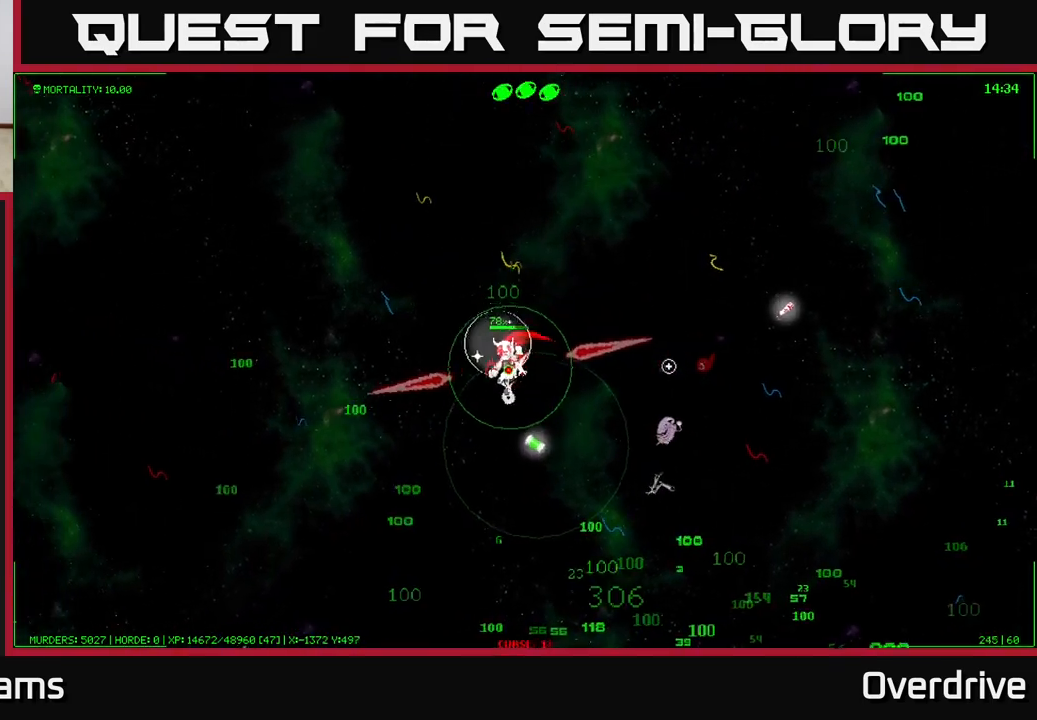
{"buttons": [], "left_stick": "down-left", "right_stick": "center", "events": [[483, "left_stick", "down-left"]]}
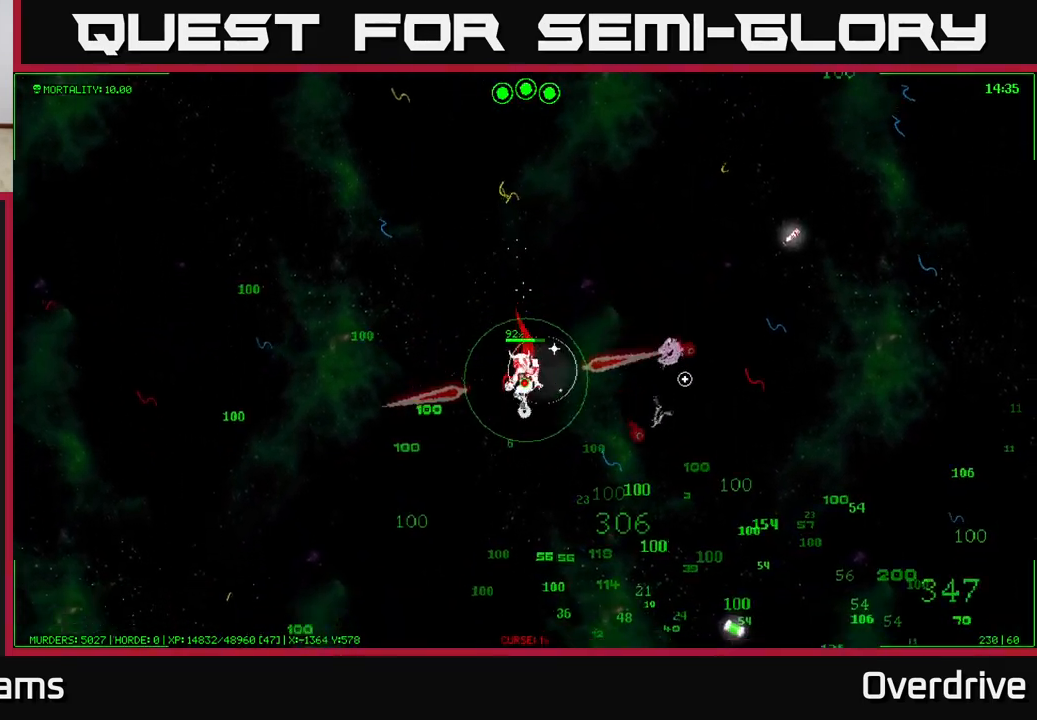
{"buttons": [], "left_stick": "down", "right_stick": "center", "events": [[267, "left_stick", "down"]]}
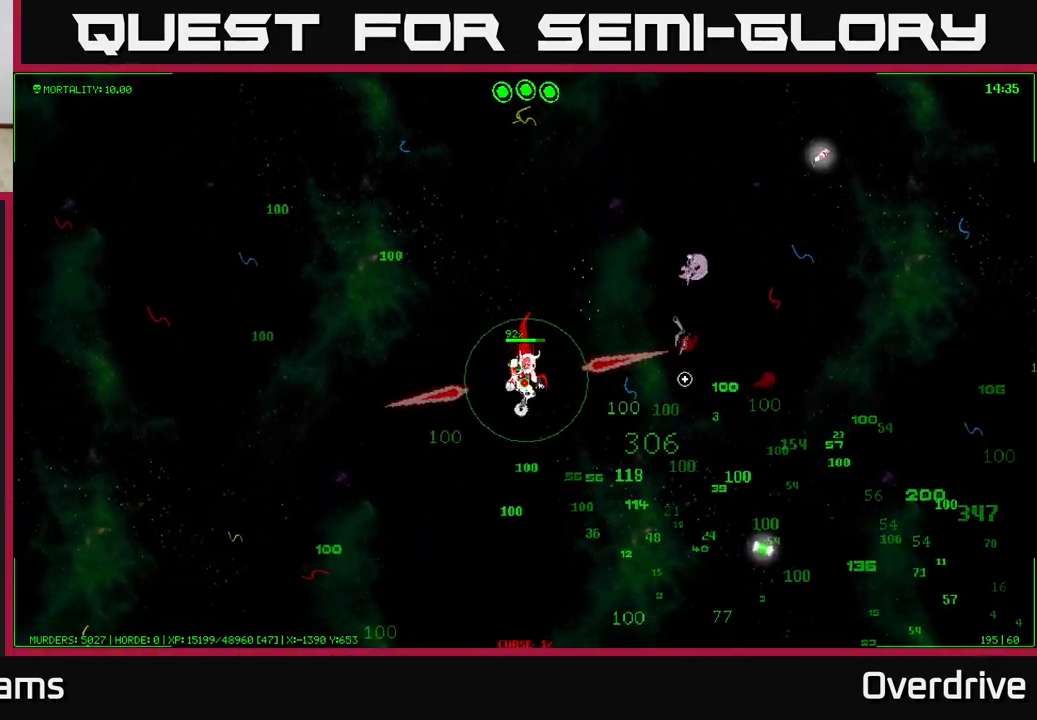
{"buttons": [], "left_stick": "down-right", "right_stick": "center", "events": [[33, "left_stick", "down-right"]]}
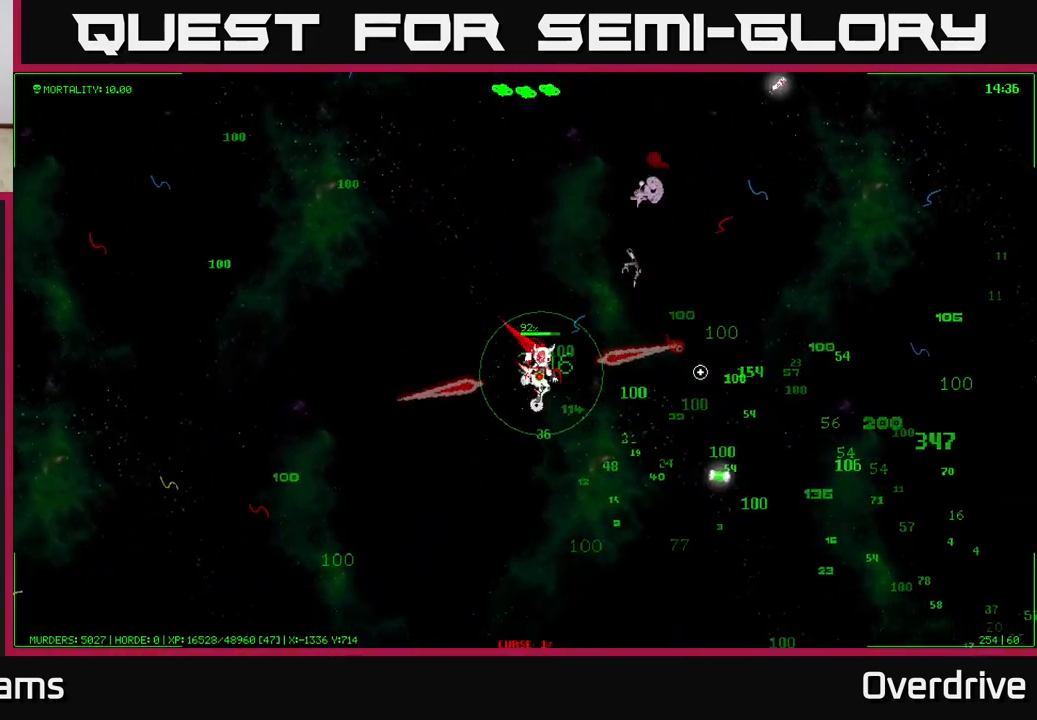
{"buttons": [], "left_stick": "right", "right_stick": "center", "events": [[417, "left_stick", "right"]]}